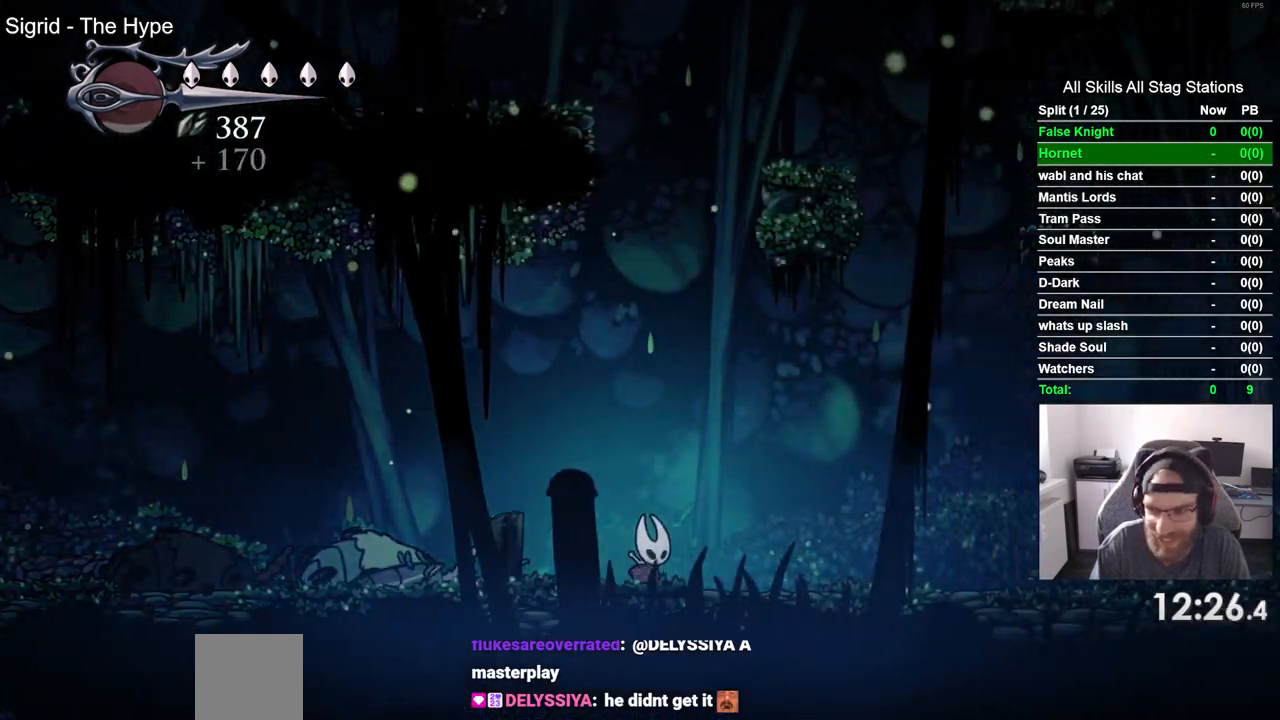
Gameplay with a controller (PlayStation layout); each line is a JSON object with the inputs held at the frame after it. "events" lists button and stick changes between this image and that frame as [ms after this image, input, new state], when the widget could be followed in between.
{"buttons": ["DPAD_RIGHT"], "left_stick": "center", "right_stick": "center", "events": []}
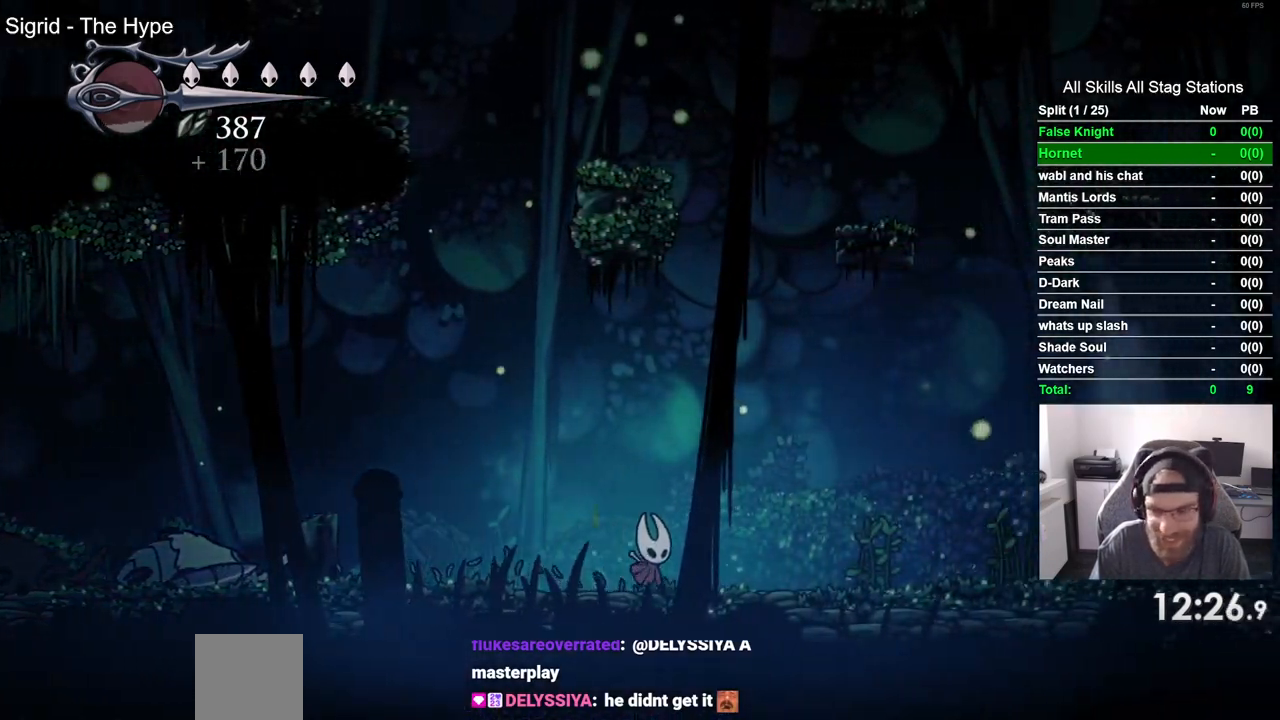
{"buttons": ["DPAD_RIGHT"], "left_stick": "center", "right_stick": "center", "events": []}
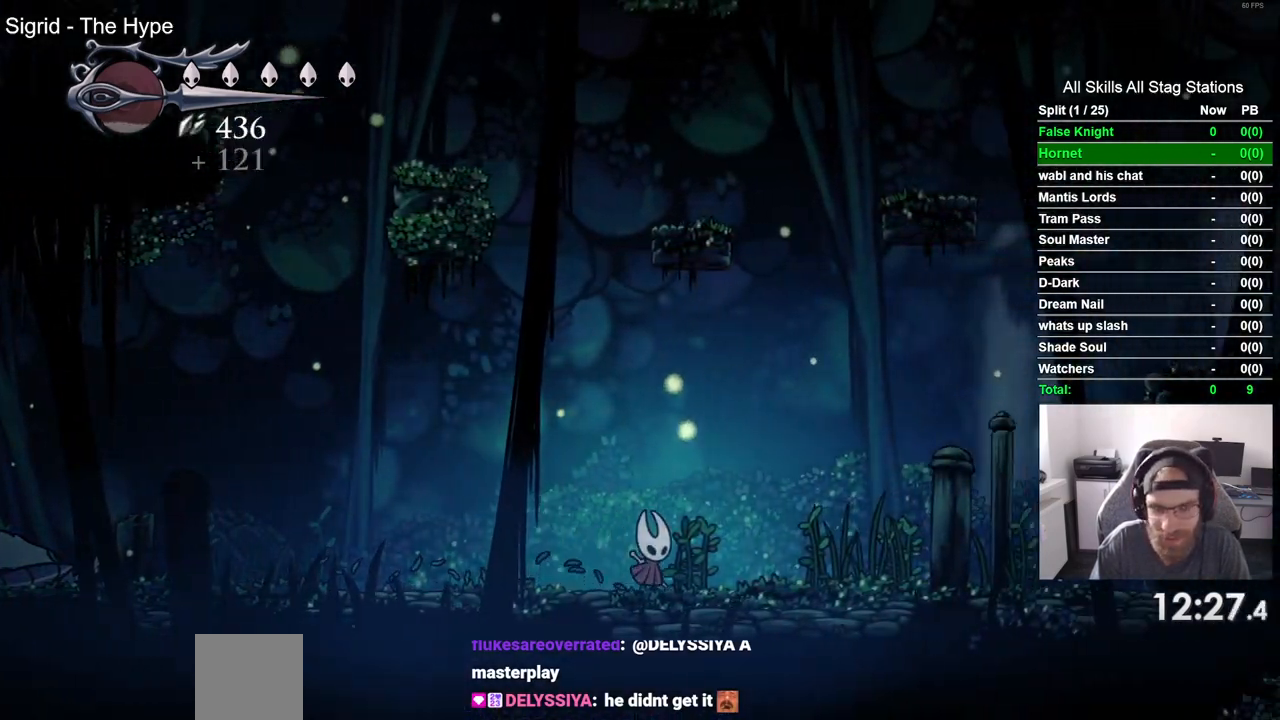
{"buttons": ["DPAD_RIGHT"], "left_stick": "center", "right_stick": "center", "events": []}
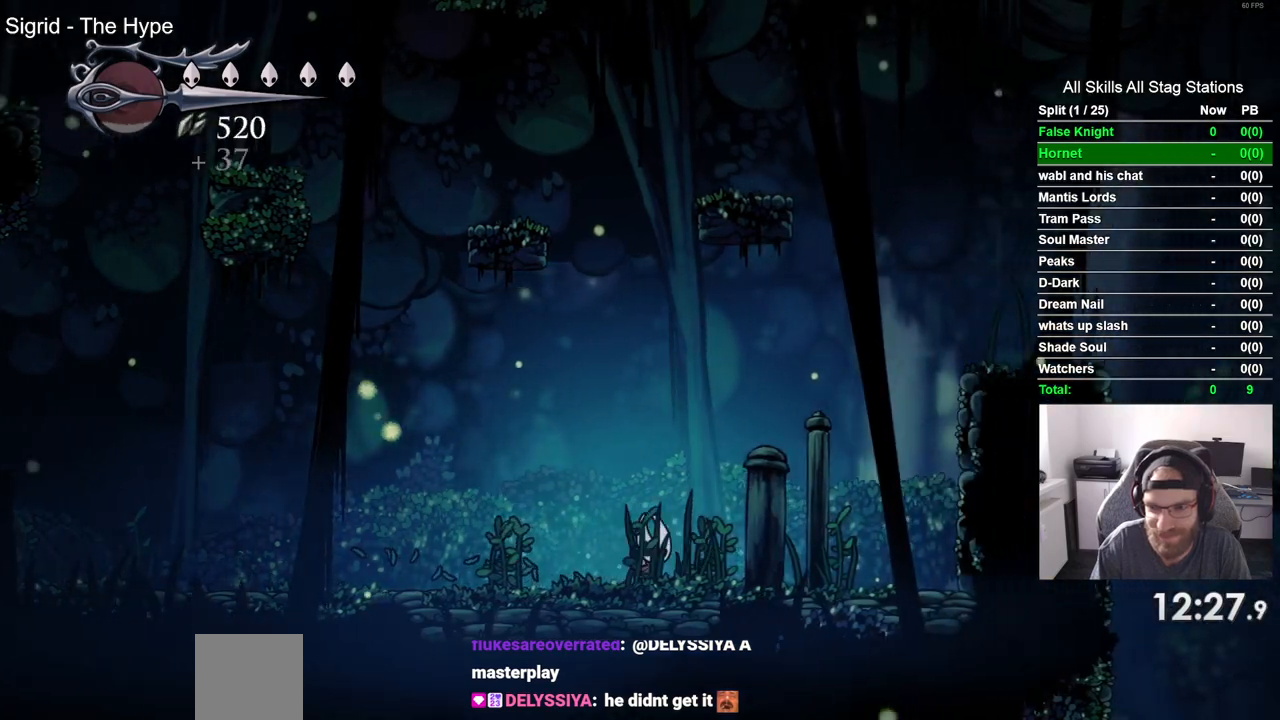
{"buttons": ["CROSS", "DPAD_RIGHT"], "left_stick": "center", "right_stick": "center", "events": [[350, "CROSS", "down"]]}
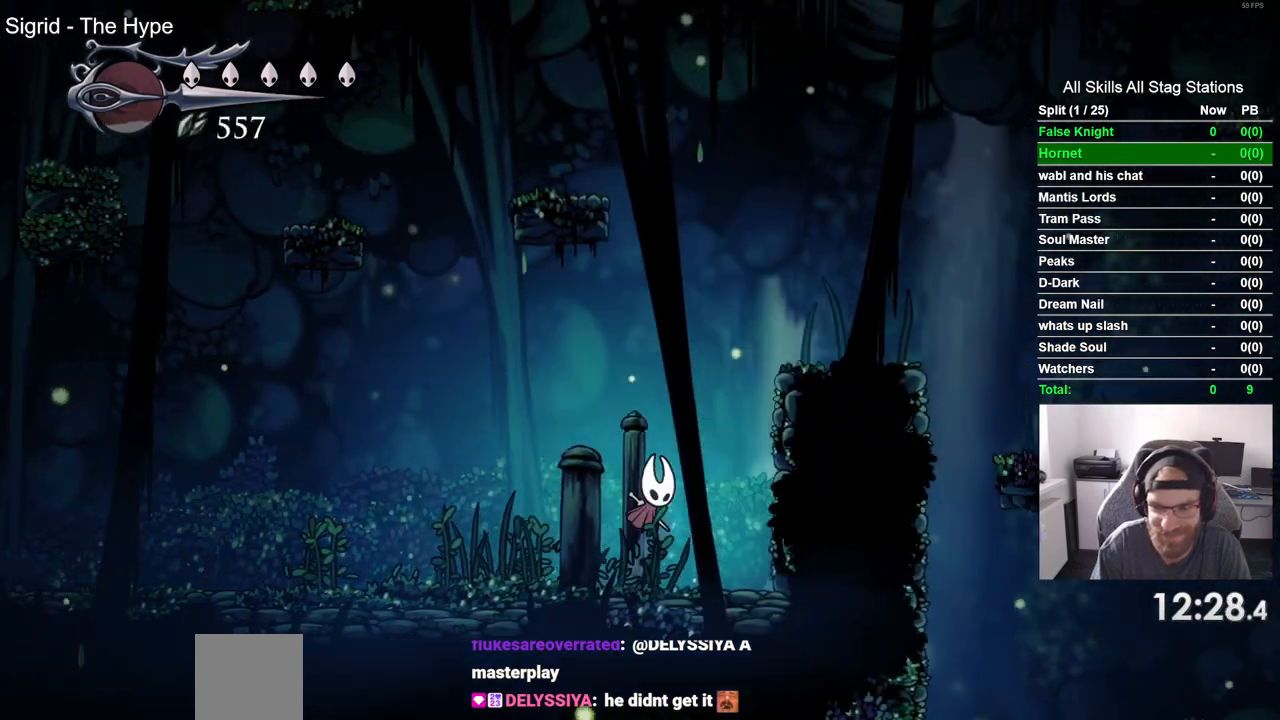
{"buttons": ["DPAD_RIGHT"], "left_stick": "center", "right_stick": "center", "events": [[350, "CROSS", "up"]]}
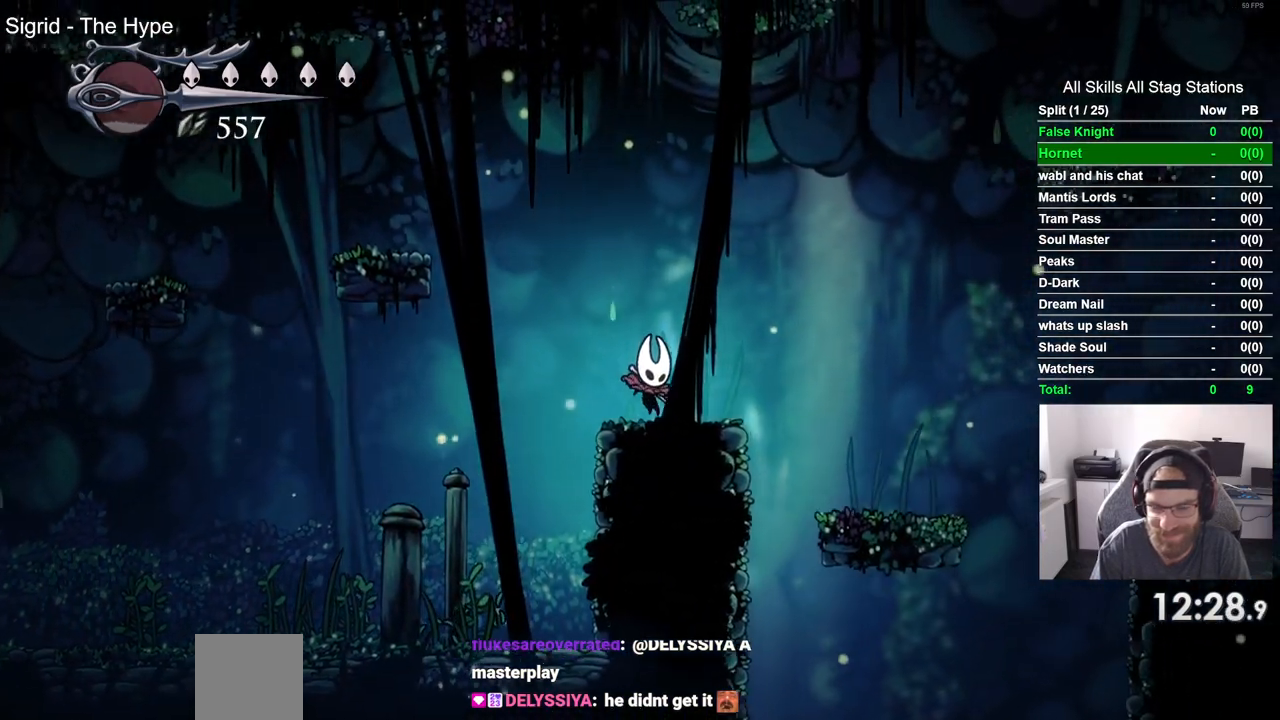
{"buttons": ["DPAD_LEFT"], "left_stick": "center", "right_stick": "center", "events": [[467, "DPAD_LEFT", "down"], [467, "DPAD_RIGHT", "up"]]}
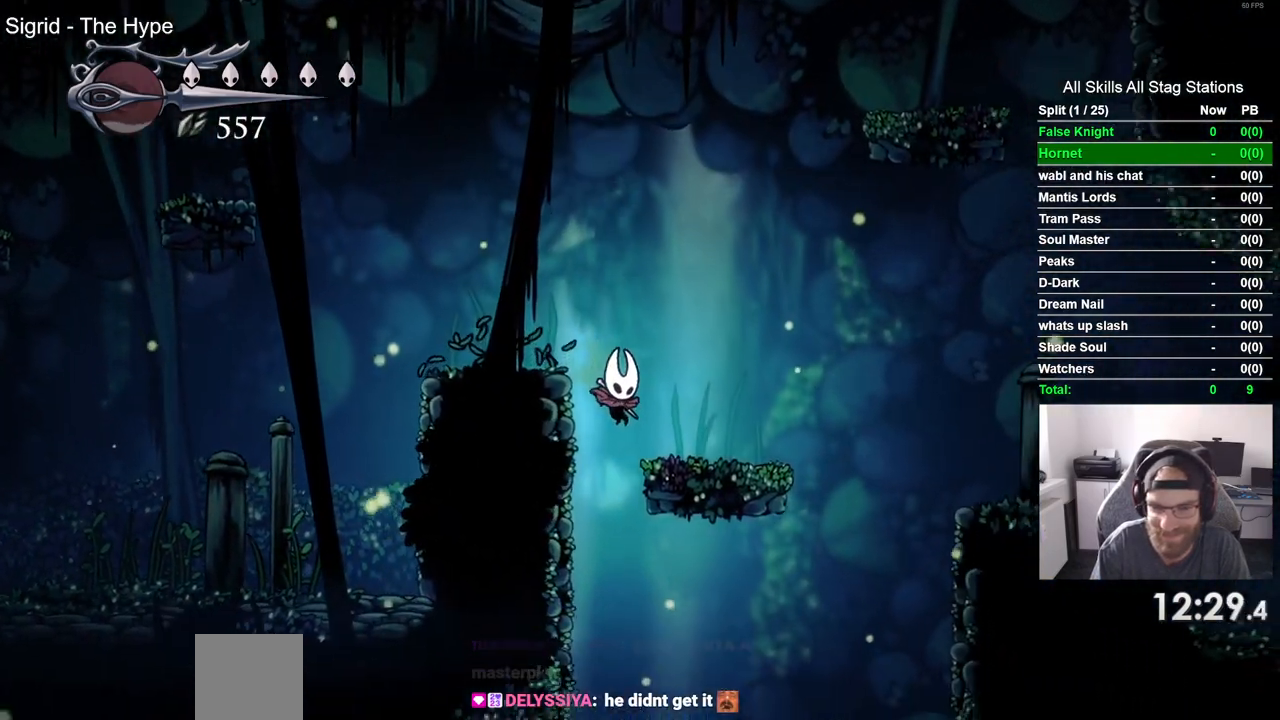
{"buttons": ["DPAD_LEFT"], "left_stick": "center", "right_stick": "center", "events": []}
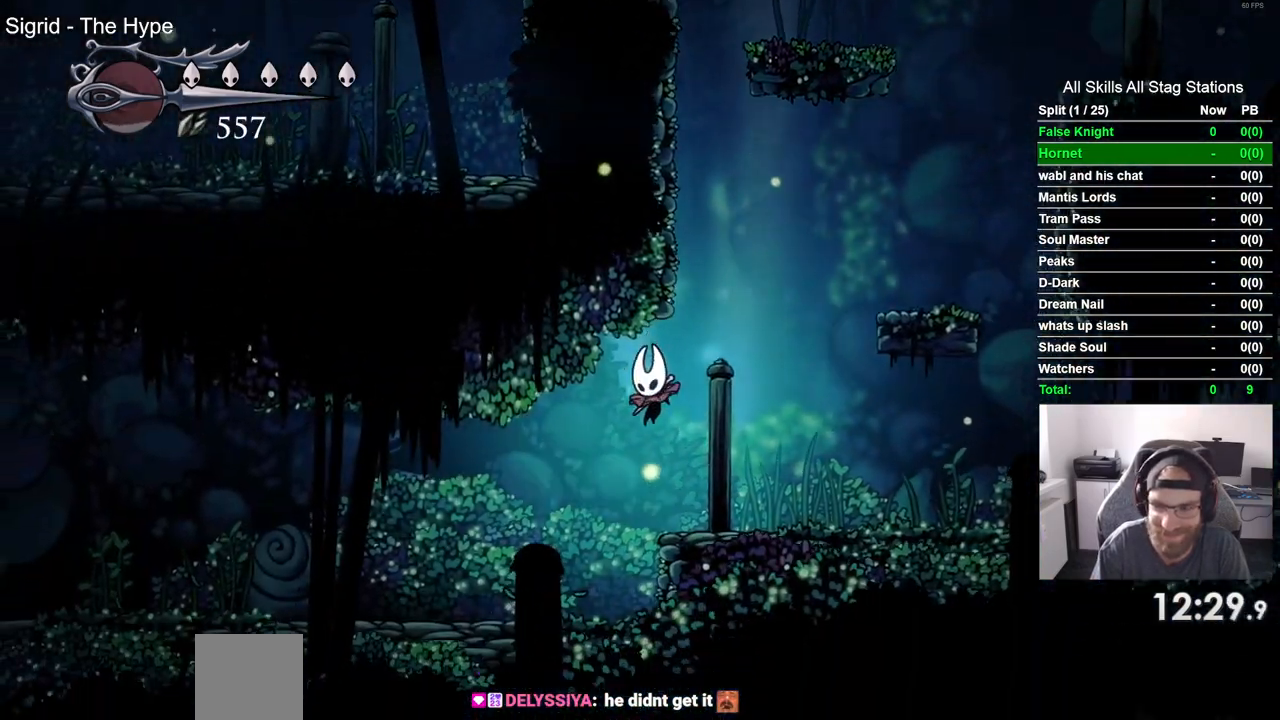
{"buttons": ["DPAD_LEFT"], "left_stick": "center", "right_stick": "center", "events": []}
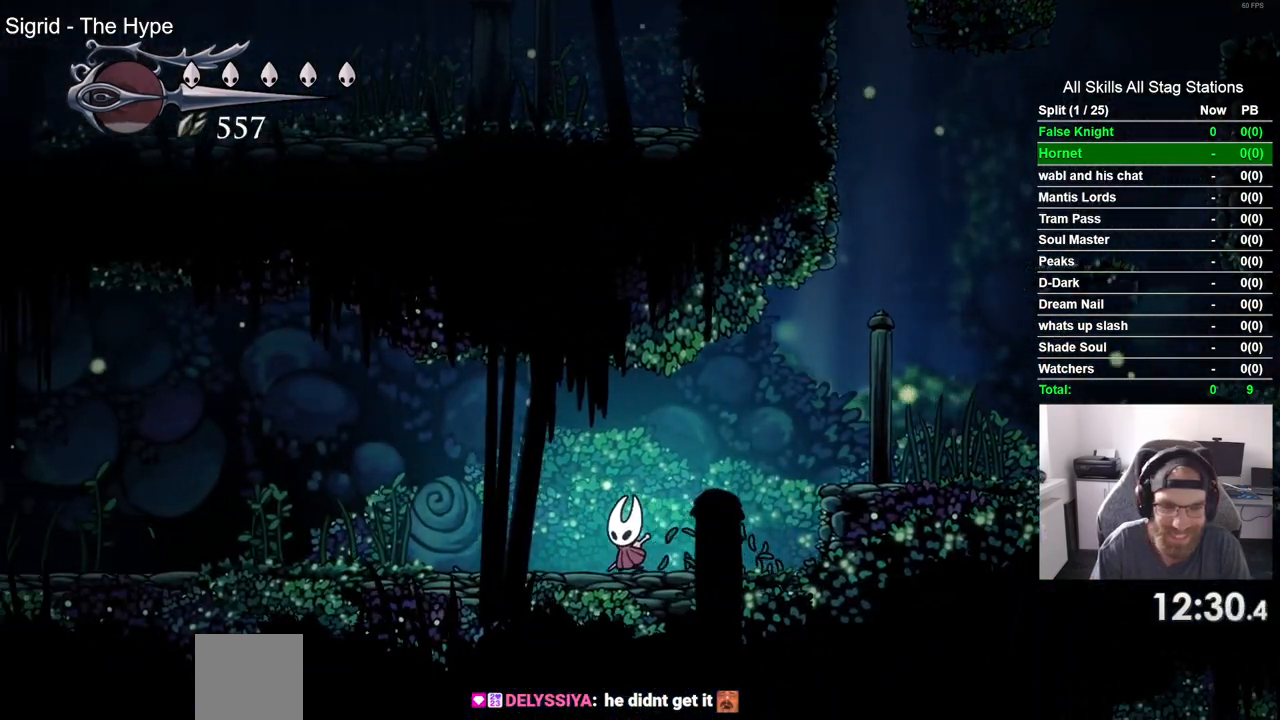
{"buttons": ["DPAD_LEFT"], "left_stick": "center", "right_stick": "center", "events": []}
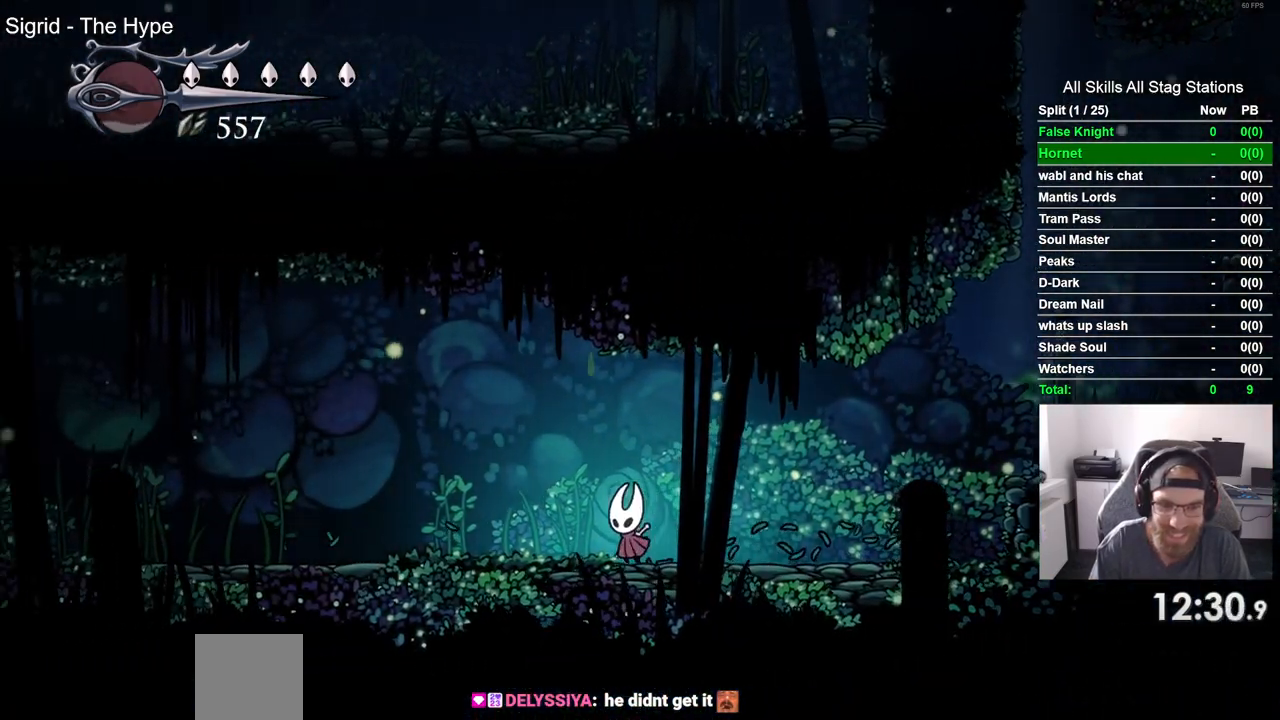
{"buttons": ["CROSS", "DPAD_LEFT"], "left_stick": "center", "right_stick": "center", "events": [[483, "CROSS", "down"]]}
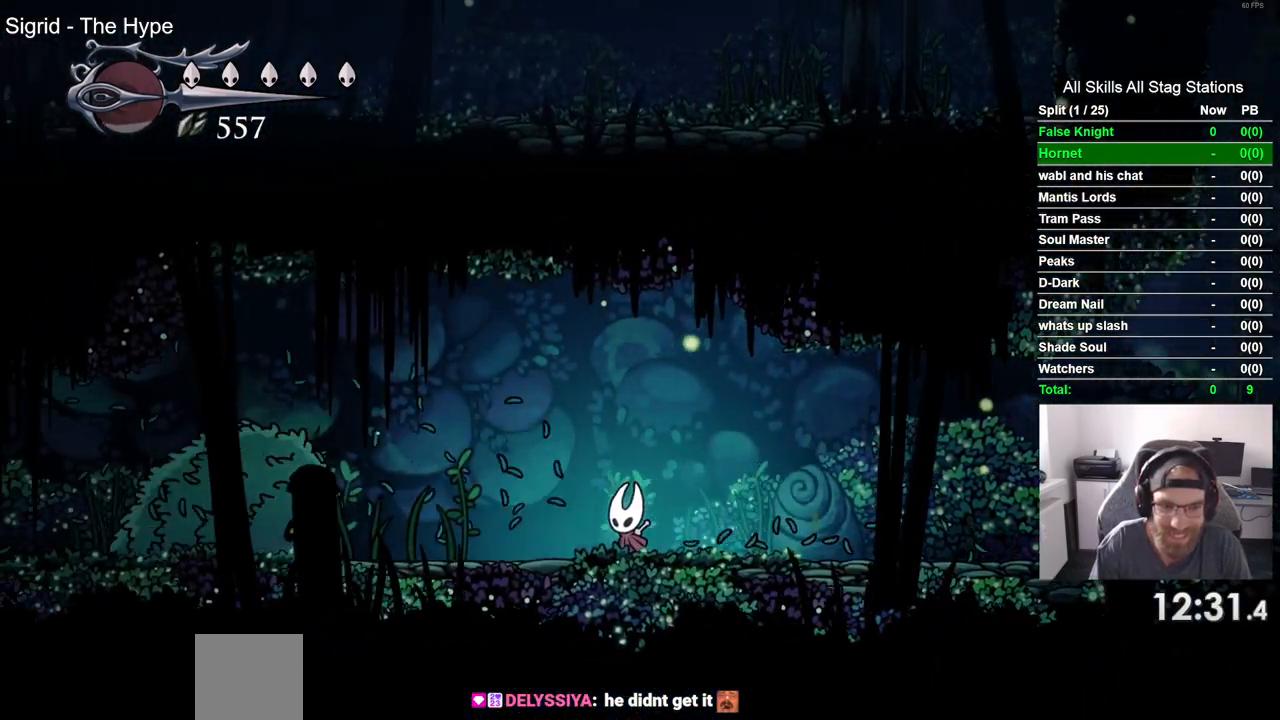
{"buttons": ["DPAD_LEFT"], "left_stick": "center", "right_stick": "center", "events": [[467, "CROSS", "up"]]}
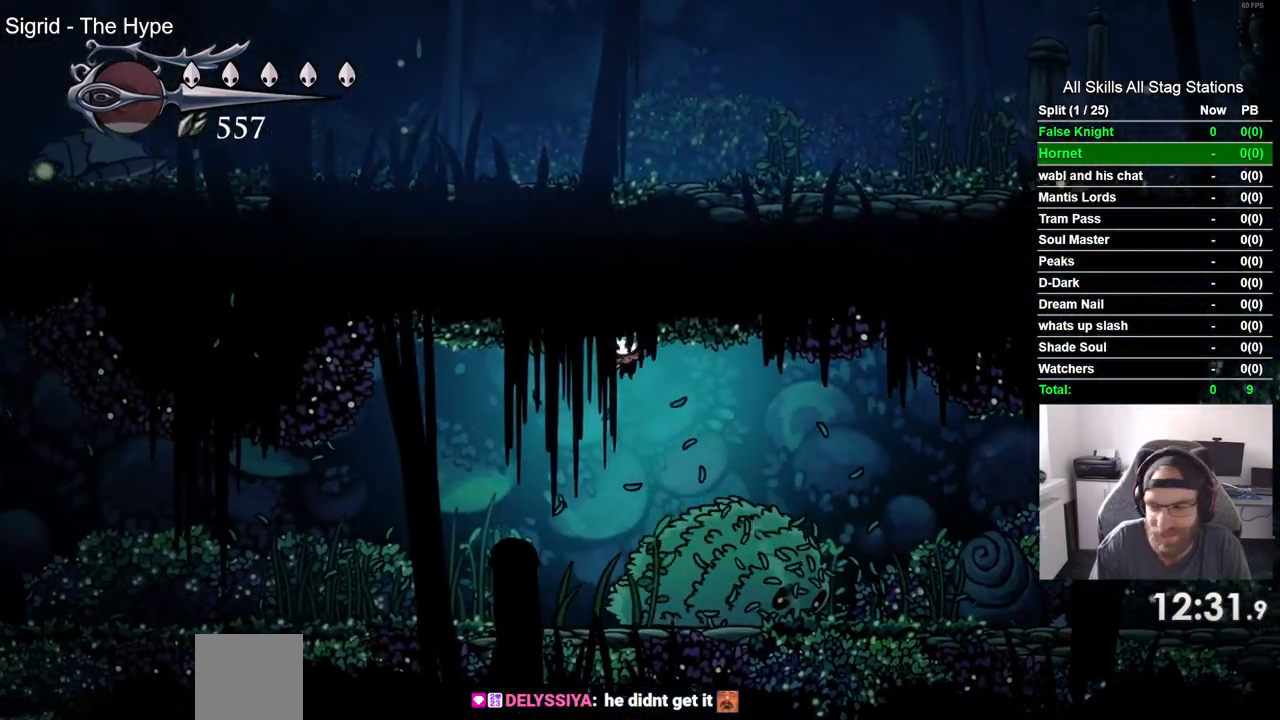
{"buttons": ["SQUARE", "DPAD_LEFT"], "left_stick": "center", "right_stick": "center", "events": [[383, "SQUARE", "down"]]}
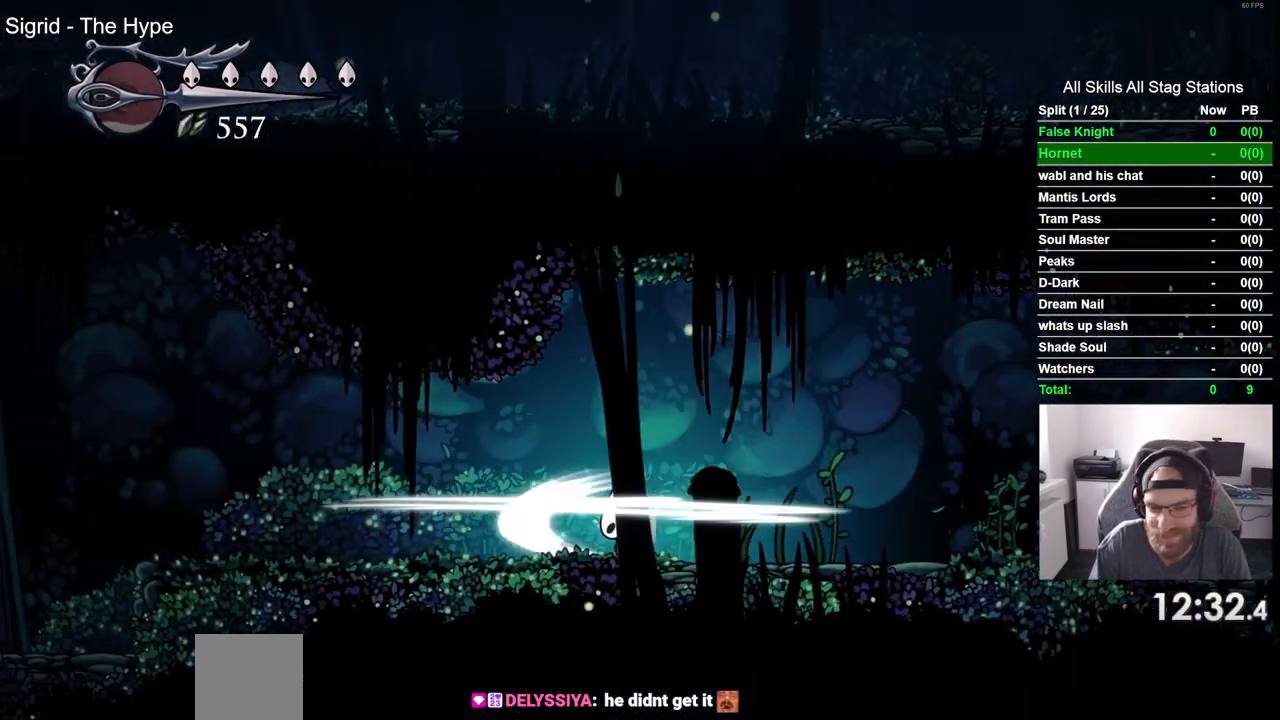
{"buttons": ["SQUARE", "DPAD_LEFT"], "left_stick": "center", "right_stick": "center", "events": [[83, "SQUARE", "up"], [350, "SQUARE", "down"]]}
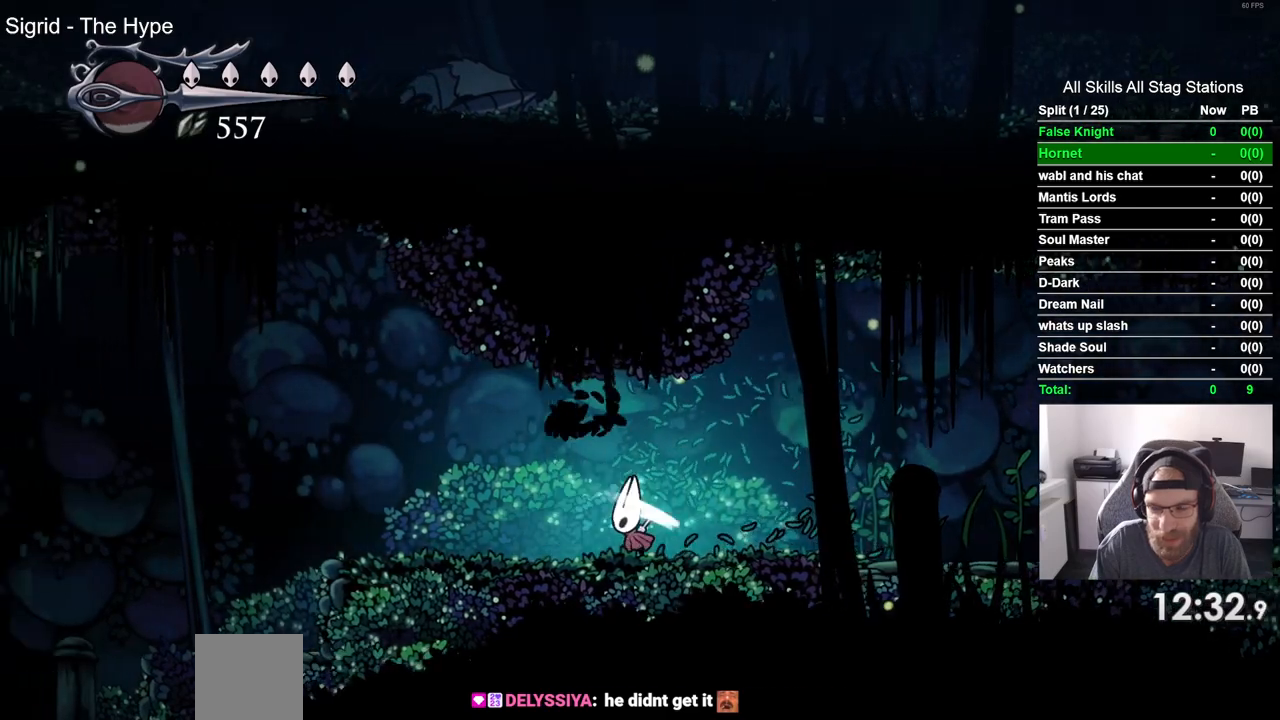
{"buttons": ["DPAD_LEFT"], "left_stick": "center", "right_stick": "center", "events": [[17, "SQUARE", "up"], [350, "SQUARE", "down"], [483, "SQUARE", "up"]]}
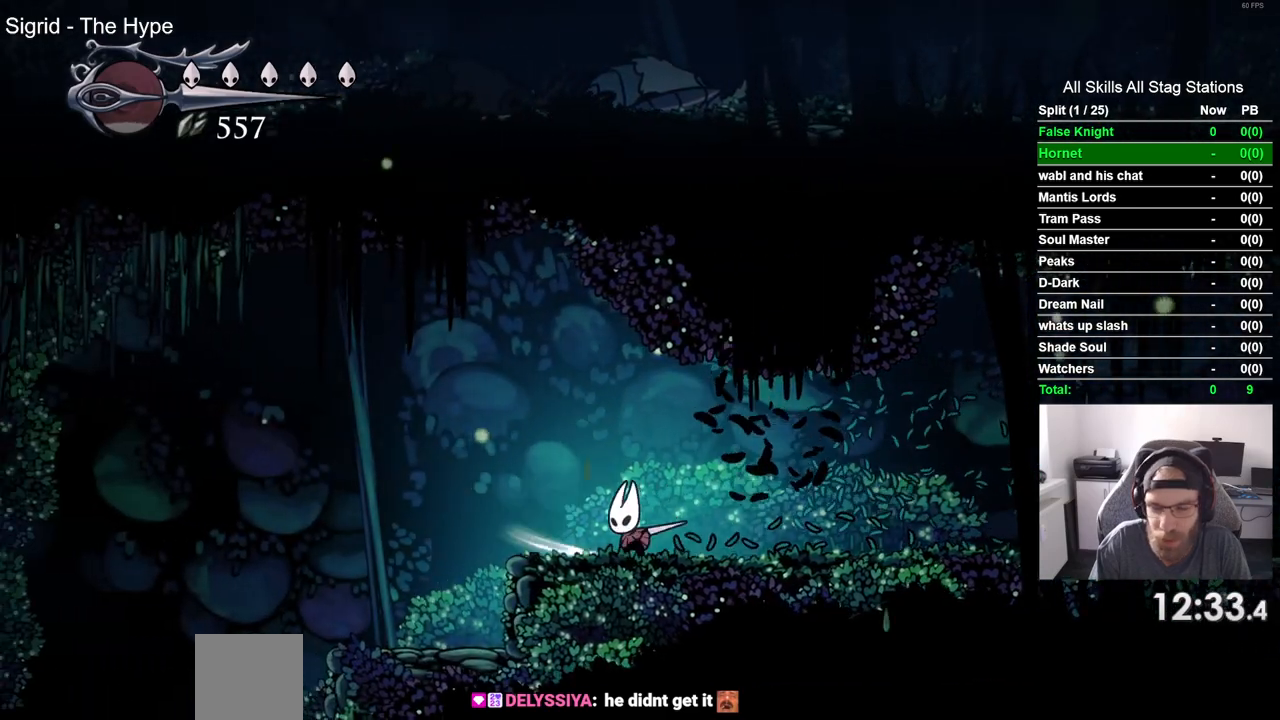
{"buttons": ["SQUARE", "DPAD_LEFT"], "left_stick": "center", "right_stick": "center", "events": [[417, "SQUARE", "down"]]}
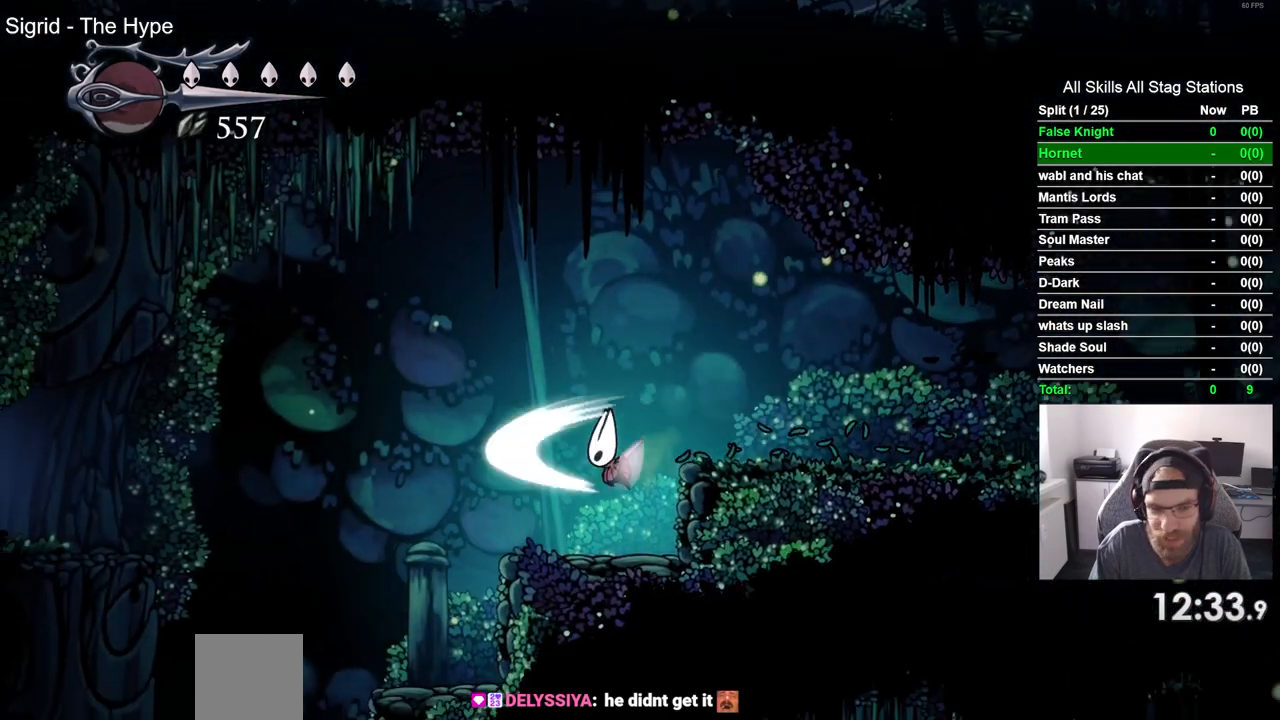
{"buttons": ["DPAD_LEFT"], "left_stick": "center", "right_stick": "center", "events": [[67, "SQUARE", "up"], [317, "SQUARE", "down"], [483, "SQUARE", "up"]]}
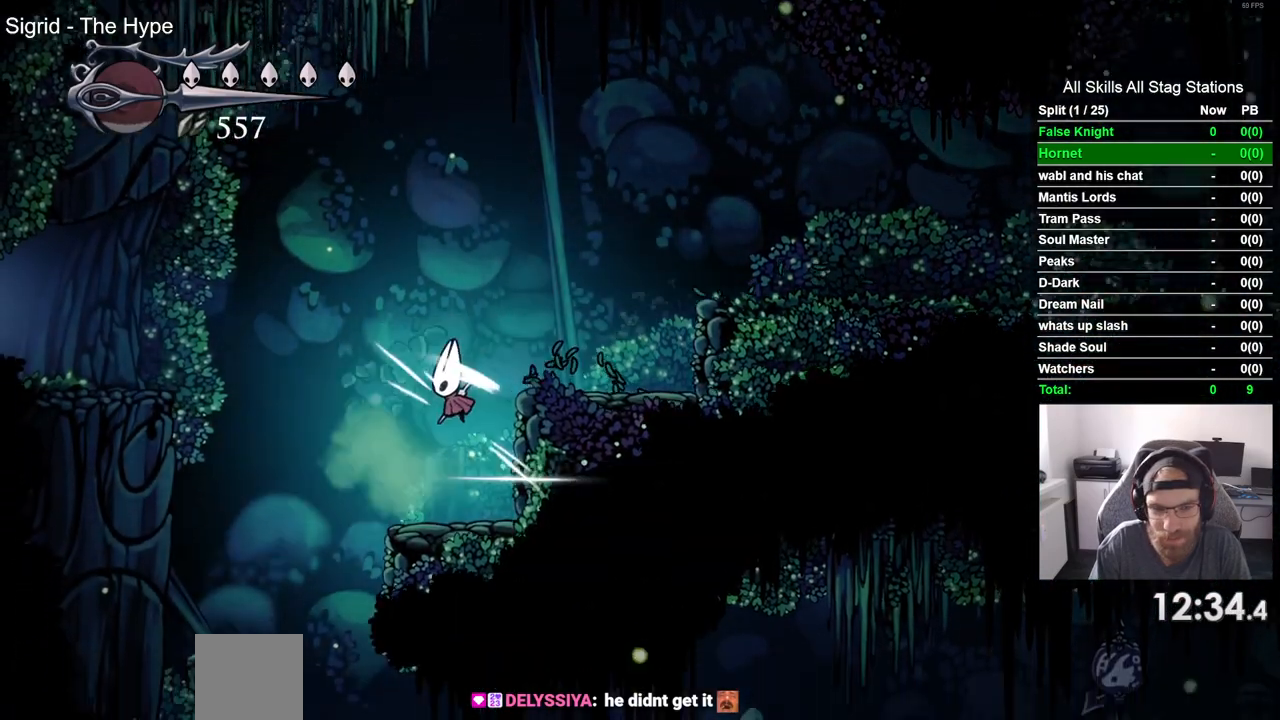
{"buttons": ["DPAD_RIGHT"], "left_stick": "center", "right_stick": "center", "events": [[267, "DPAD_LEFT", "up"], [267, "DPAD_UP", "down"], [300, "DPAD_UP", "up"], [367, "DPAD_RIGHT", "down"]]}
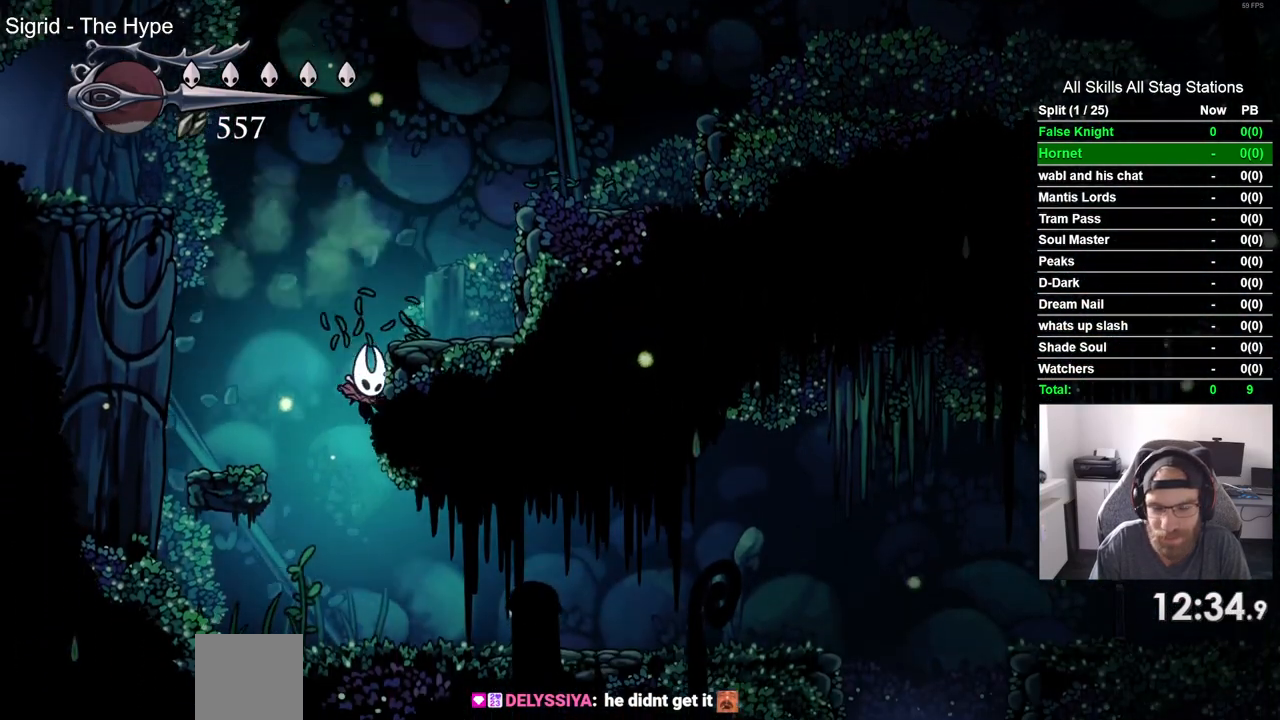
{"buttons": ["SQUARE", "DPAD_RIGHT"], "left_stick": "center", "right_stick": "center", "events": [[83, "SQUARE", "down"], [250, "SQUARE", "up"], [483, "SQUARE", "down"]]}
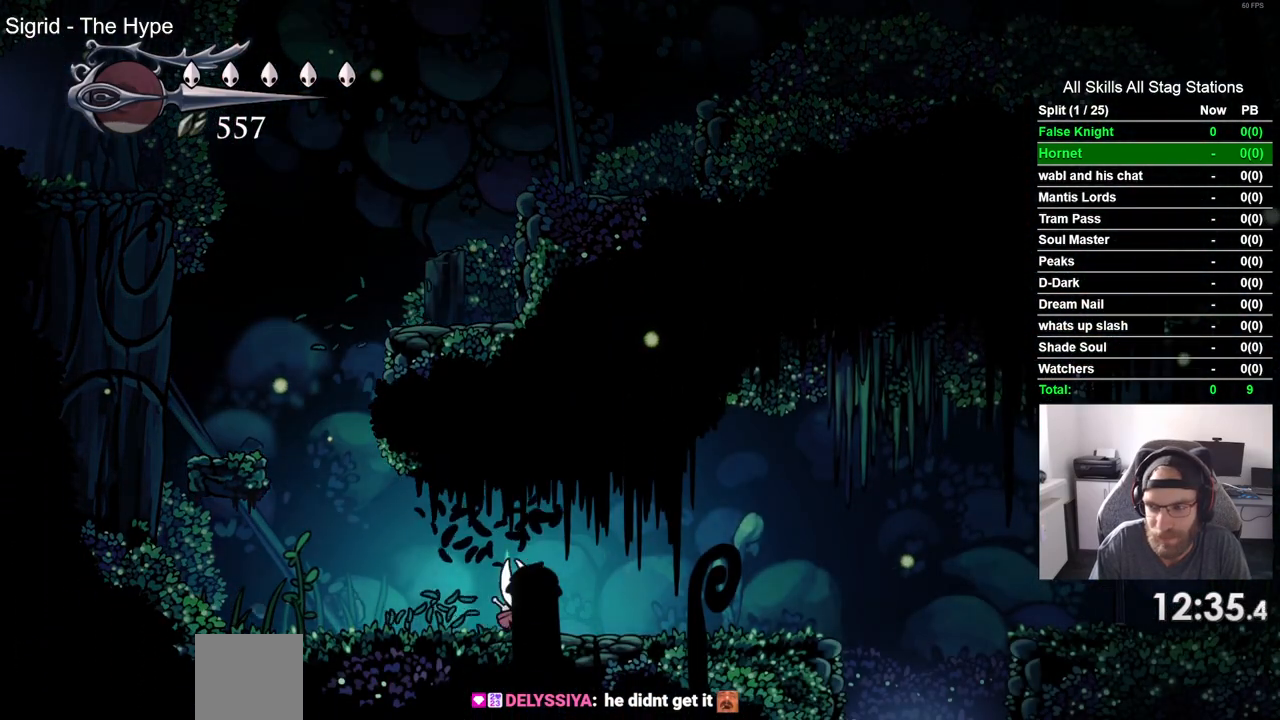
{"buttons": ["SQUARE", "DPAD_RIGHT"], "left_stick": "center", "right_stick": "center", "events": [[167, "SQUARE", "up"], [433, "SQUARE", "down"]]}
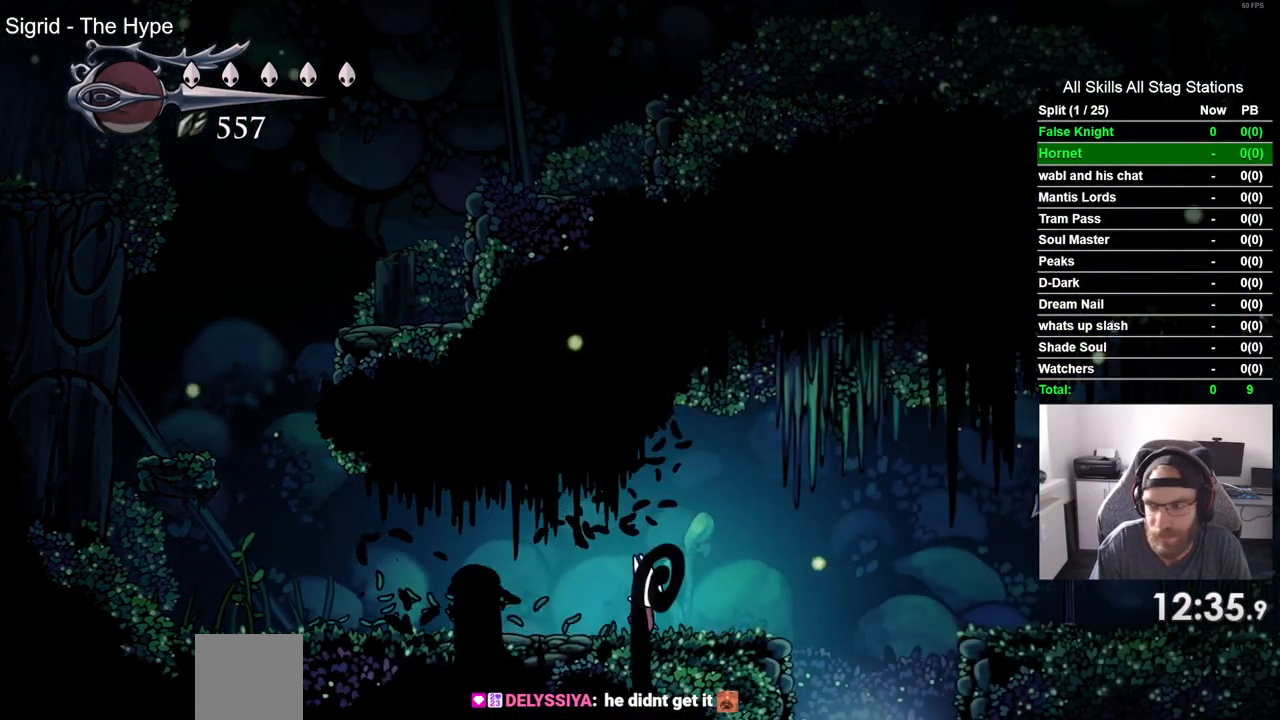
{"buttons": ["DPAD_RIGHT"], "left_stick": "center", "right_stick": "center", "events": [[100, "SQUARE", "up"]]}
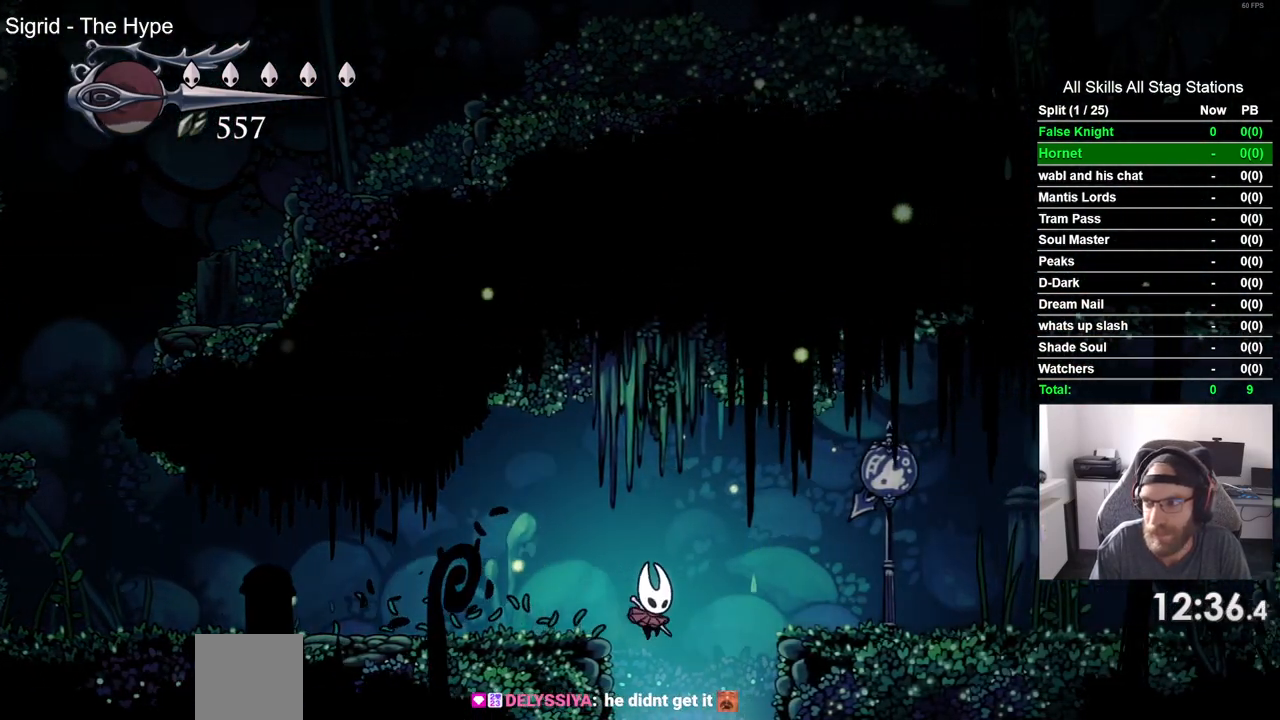
{"buttons": [], "left_stick": "center", "right_stick": "center", "events": [[67, "DPAD_RIGHT", "up"]]}
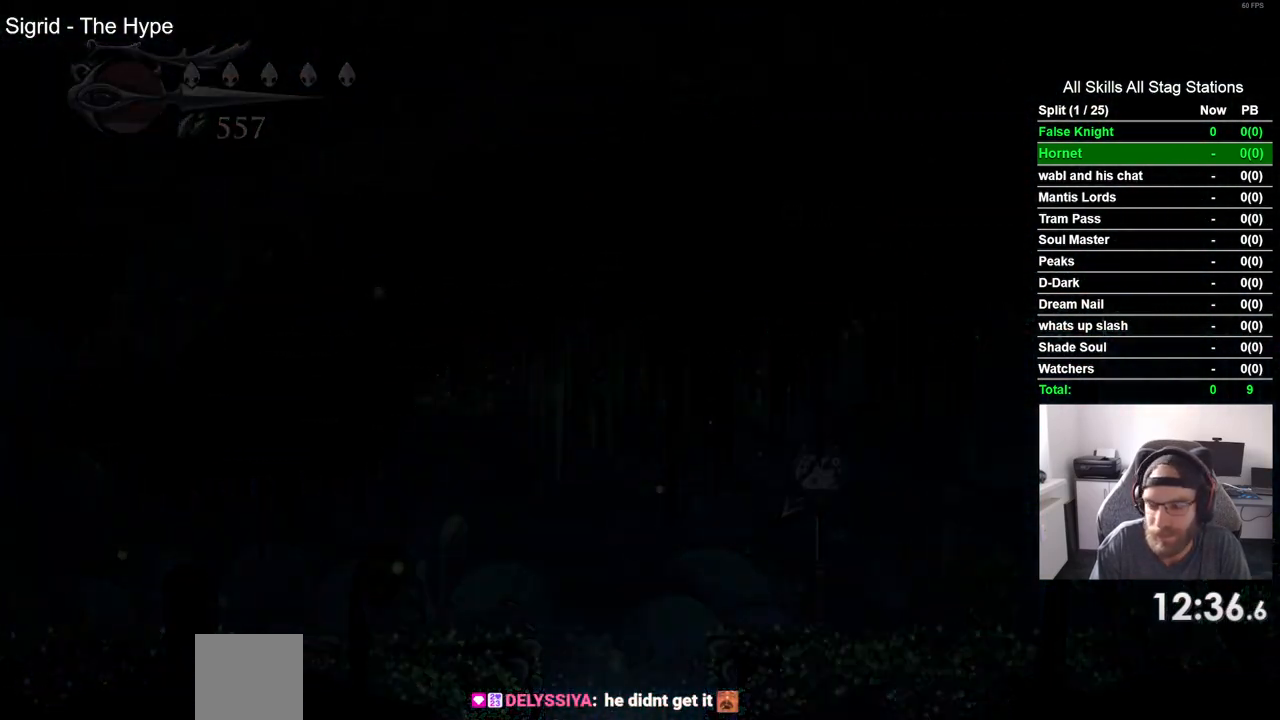
{"buttons": [], "left_stick": "center", "right_stick": "center", "events": []}
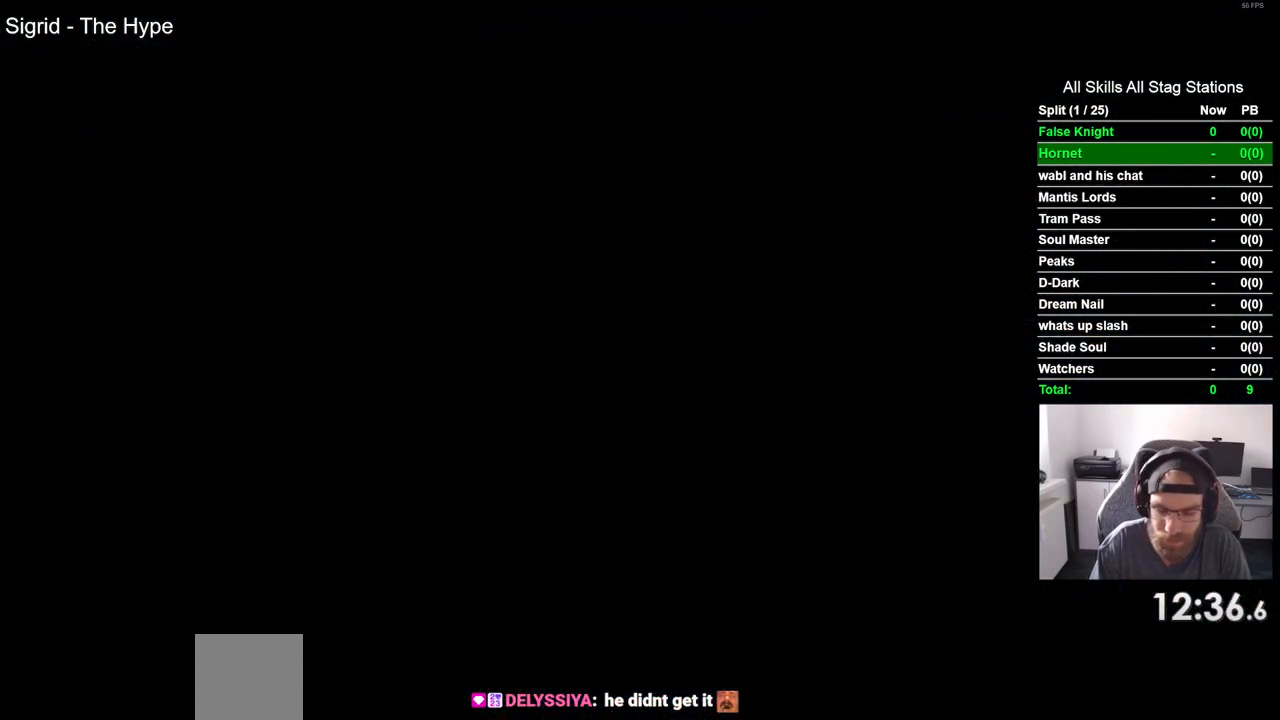
{"buttons": [], "left_stick": "center", "right_stick": "center", "events": []}
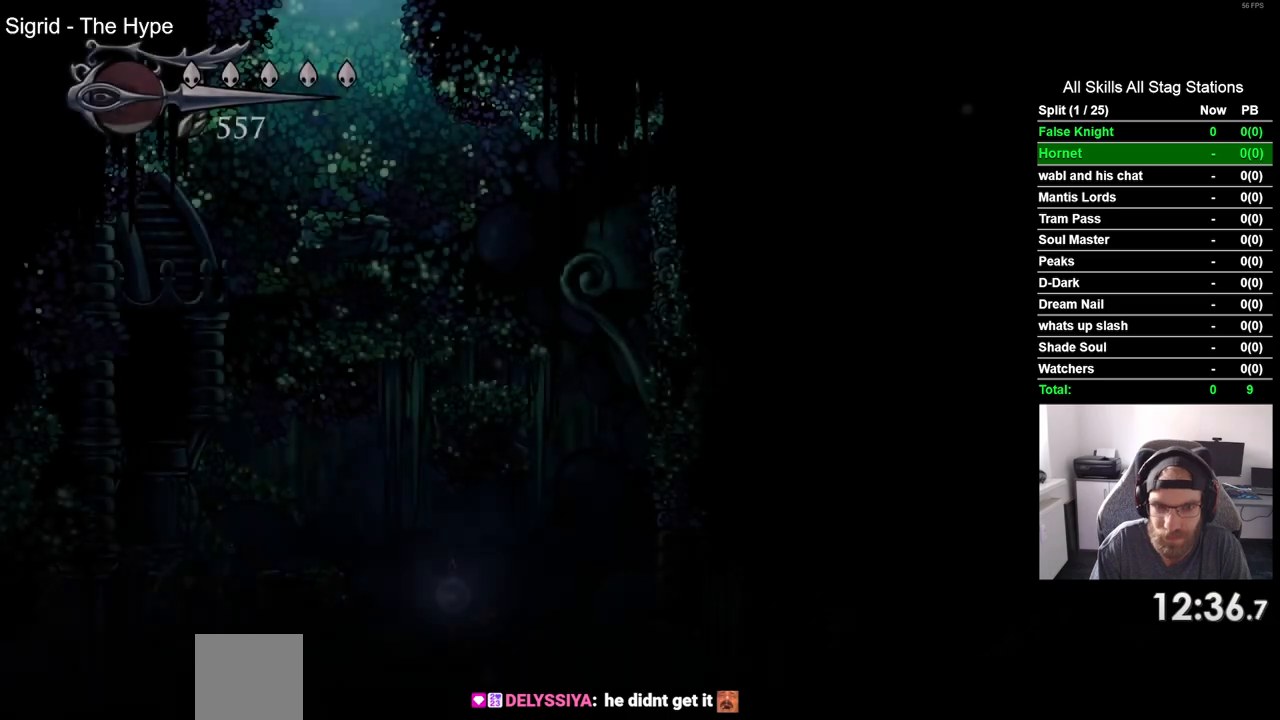
{"buttons": ["DPAD_RIGHT"], "left_stick": "center", "right_stick": "center", "events": [[150, "DPAD_RIGHT", "down"]]}
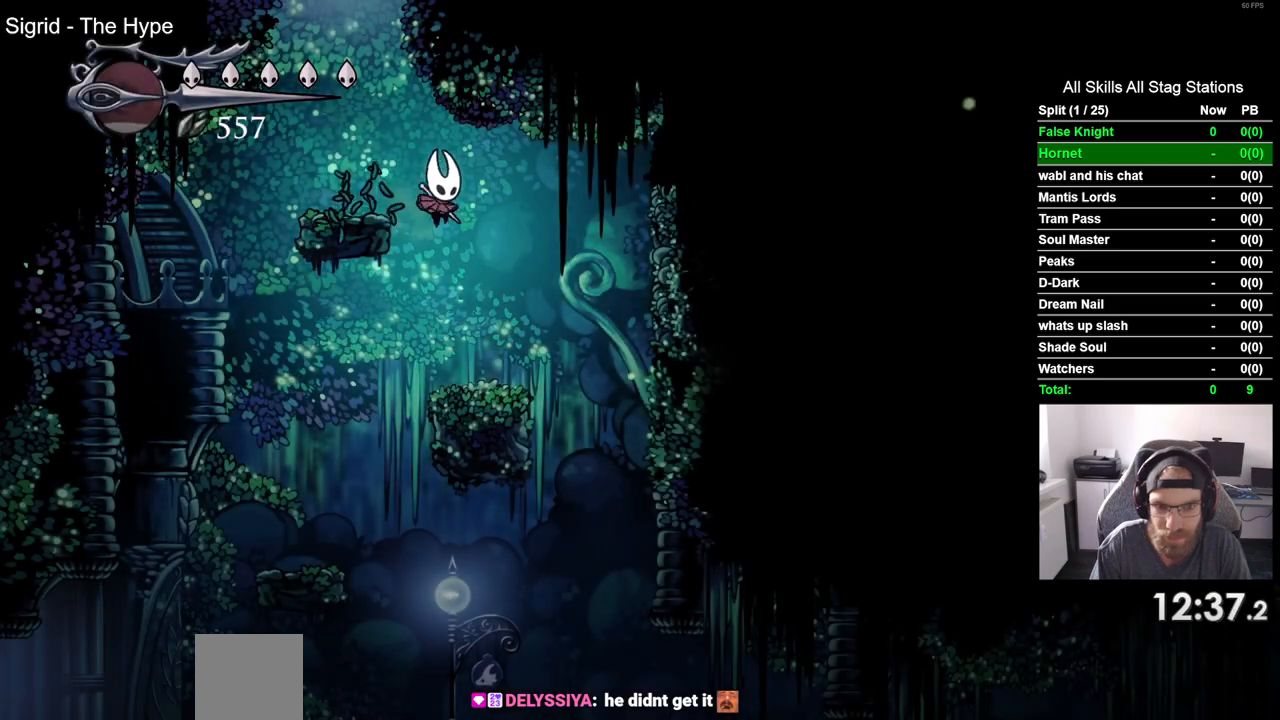
{"buttons": [], "left_stick": "center", "right_stick": "center", "events": [[67, "DPAD_RIGHT", "up"], [283, "DPAD_RIGHT", "down"], [400, "DPAD_RIGHT", "up"]]}
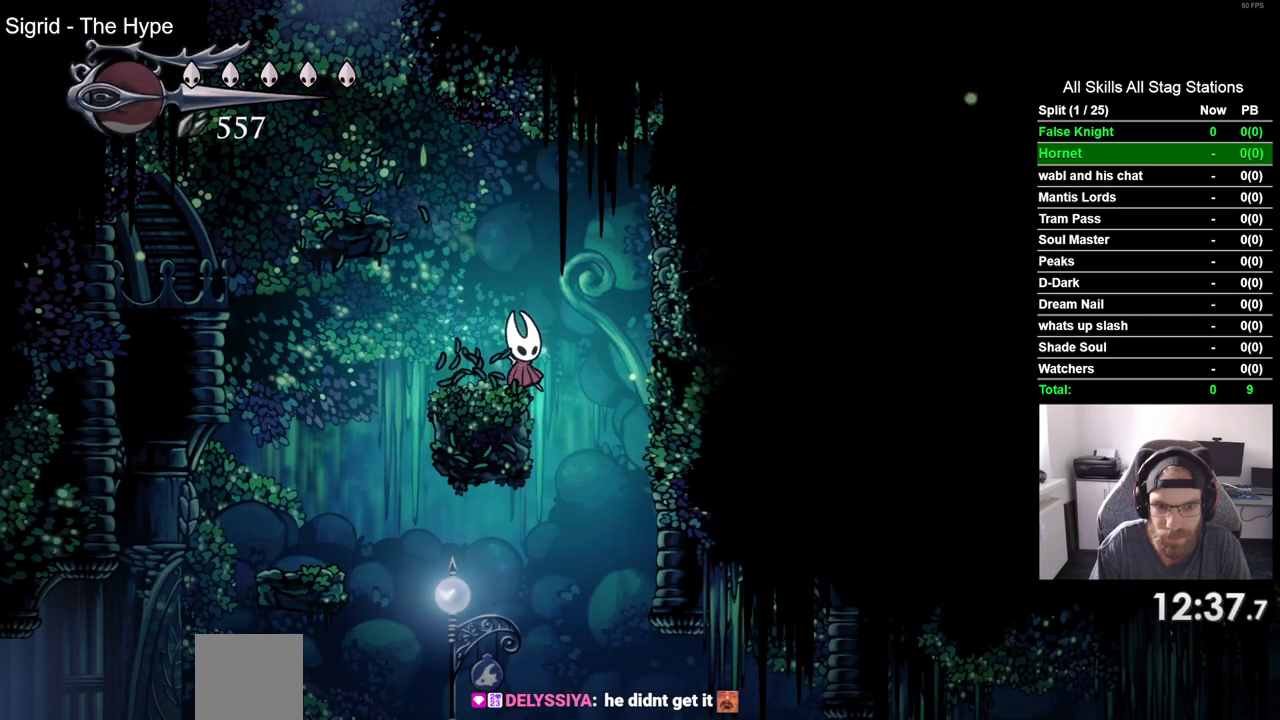
{"buttons": ["SQUARE"], "left_stick": "center", "right_stick": "center", "events": [[17, "SQUARE", "down"], [167, "SQUARE", "up"], [417, "SQUARE", "down"]]}
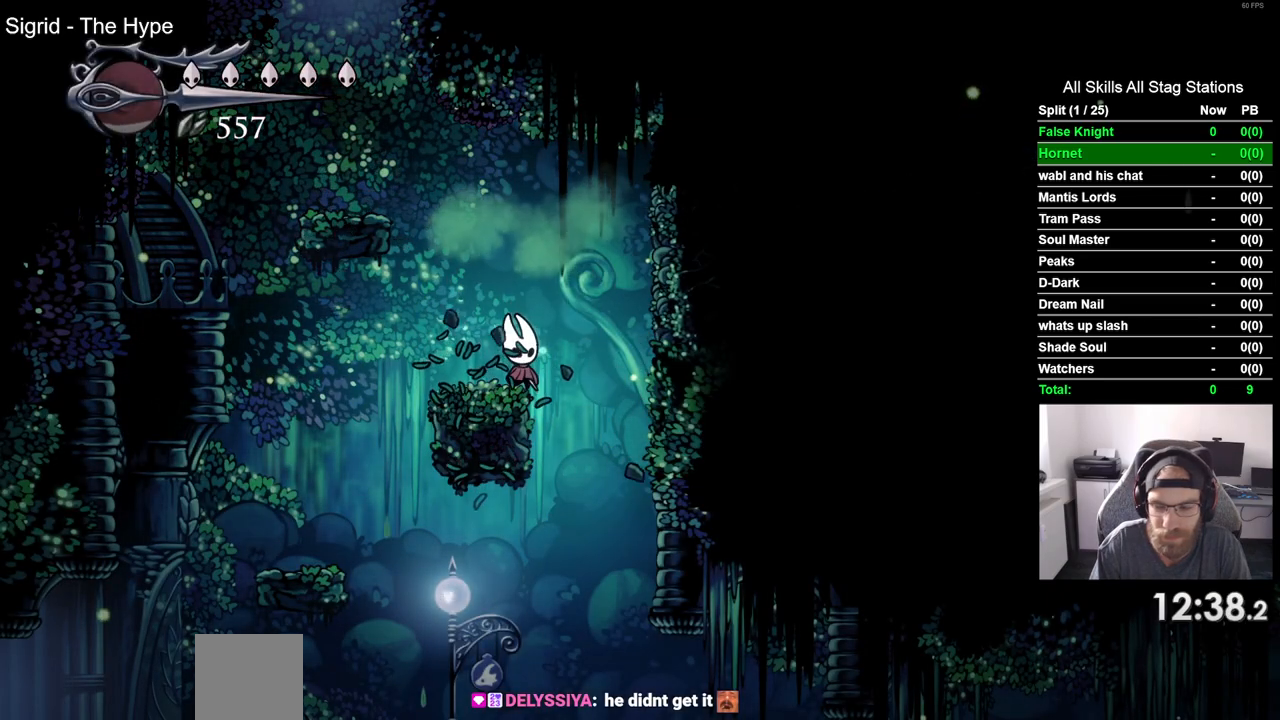
{"buttons": [], "left_stick": "center", "right_stick": "center", "events": [[33, "SQUARE", "up"], [300, "SQUARE", "down"], [433, "SQUARE", "up"]]}
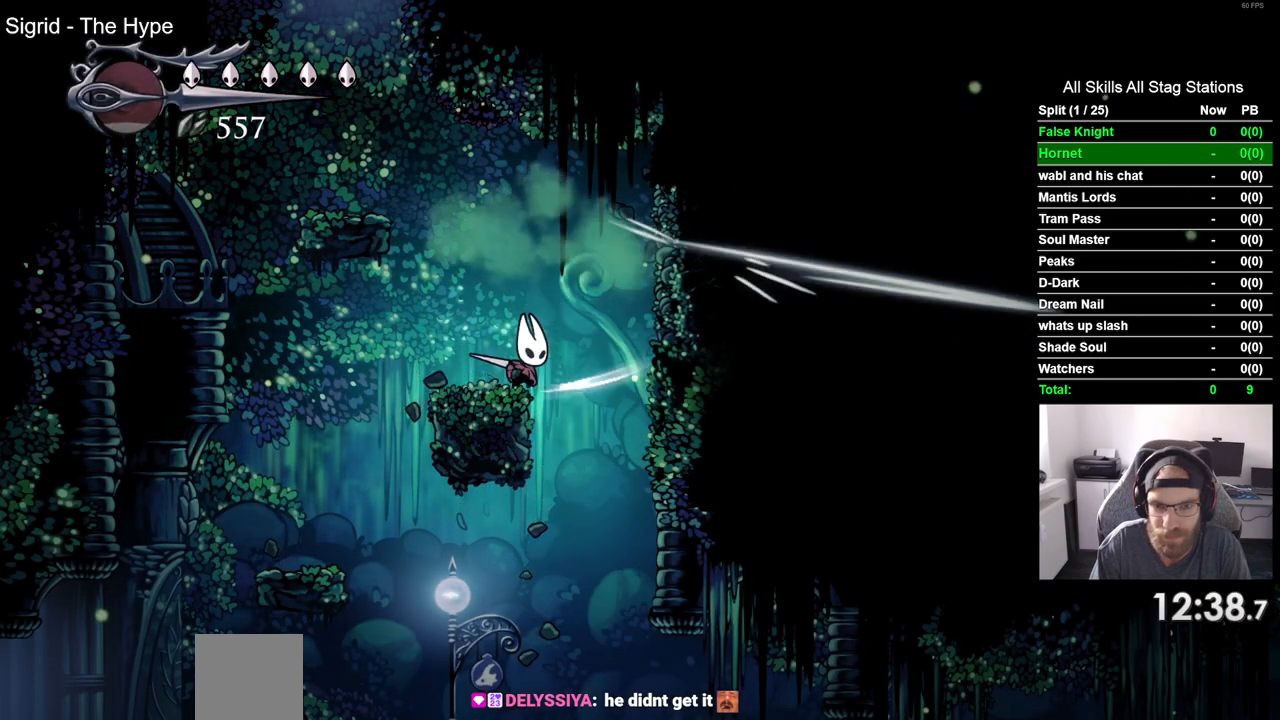
{"buttons": ["CROSS", "DPAD_RIGHT"], "left_stick": "center", "right_stick": "center", "events": [[200, "SQUARE", "down"], [333, "SQUARE", "up"], [433, "DPAD_RIGHT", "down"], [450, "CROSS", "down"]]}